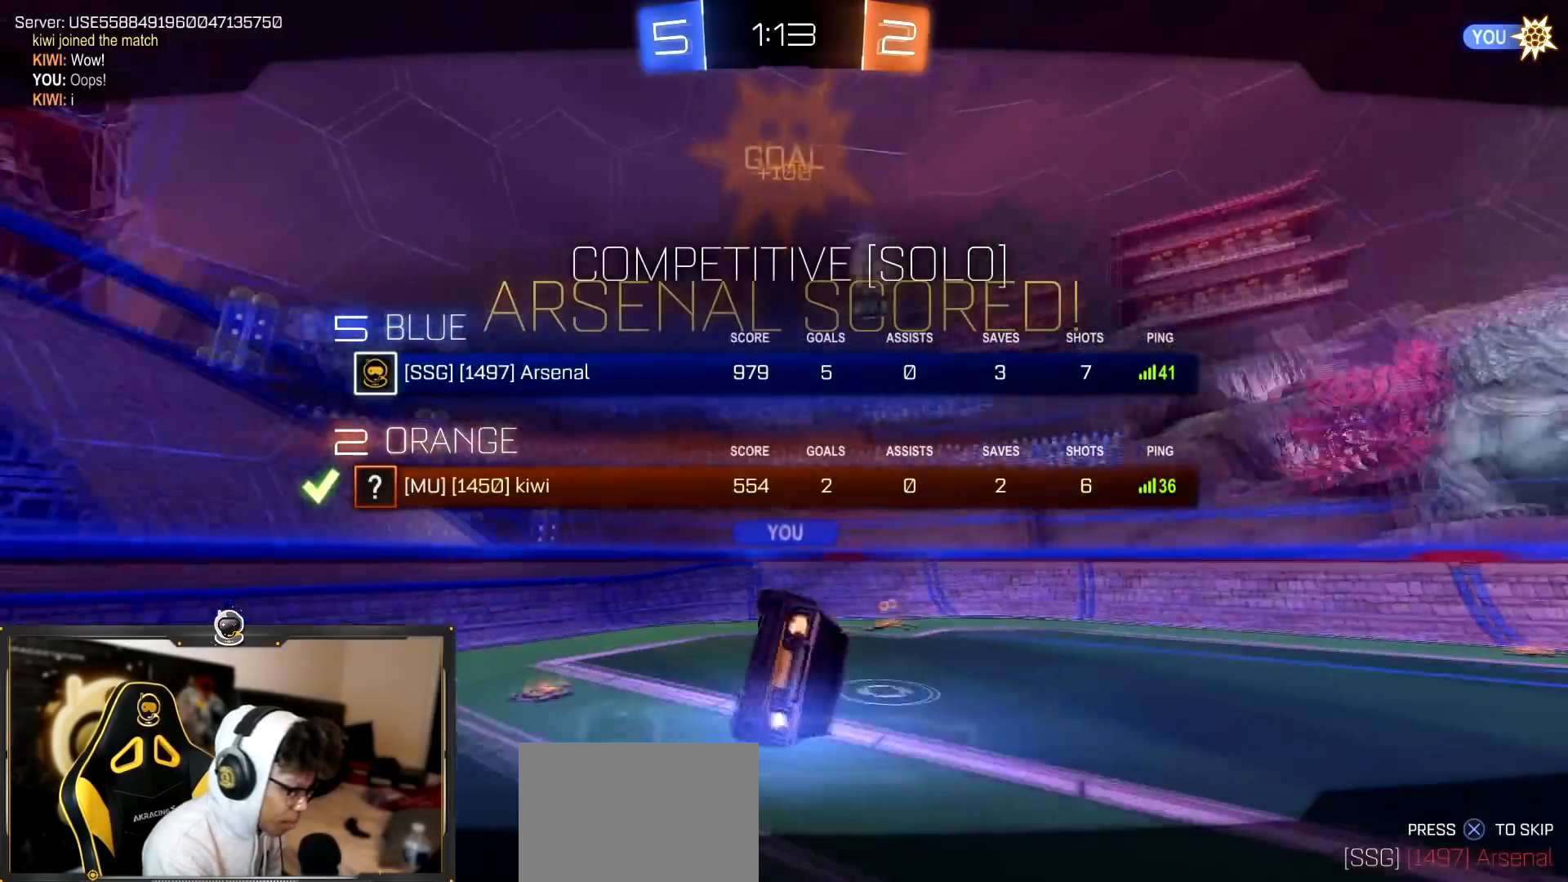
Gameplay with a controller (PlayStation layout); each line is a JSON object with the inputs held at the frame after it. "events" lists button and stick changes between this image and that frame as [ms after this image, input, new state], when the widget could be followed in between.
{"buttons": [], "left_stick": "center", "right_stick": "center", "events": [[83, "TRIANGLE", "up"], [133, "L3", "up"], [267, "R2", "up"]]}
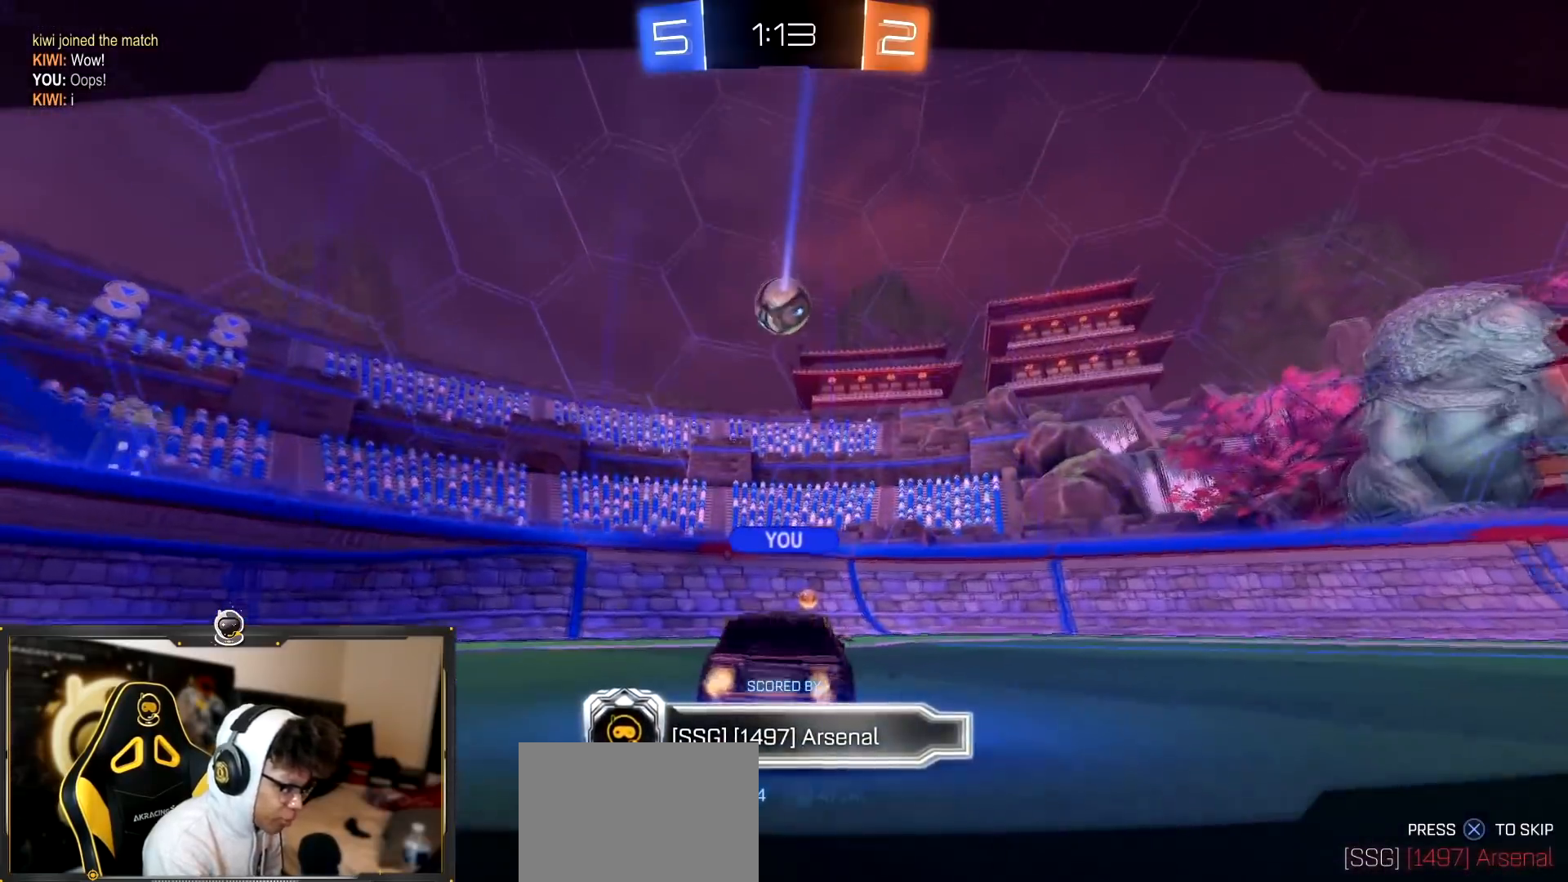
{"buttons": ["CROSS"], "left_stick": "center", "right_stick": "center", "events": [[216, "CROSS", "down"], [317, "CROSS", "up"], [417, "CROSS", "down"]]}
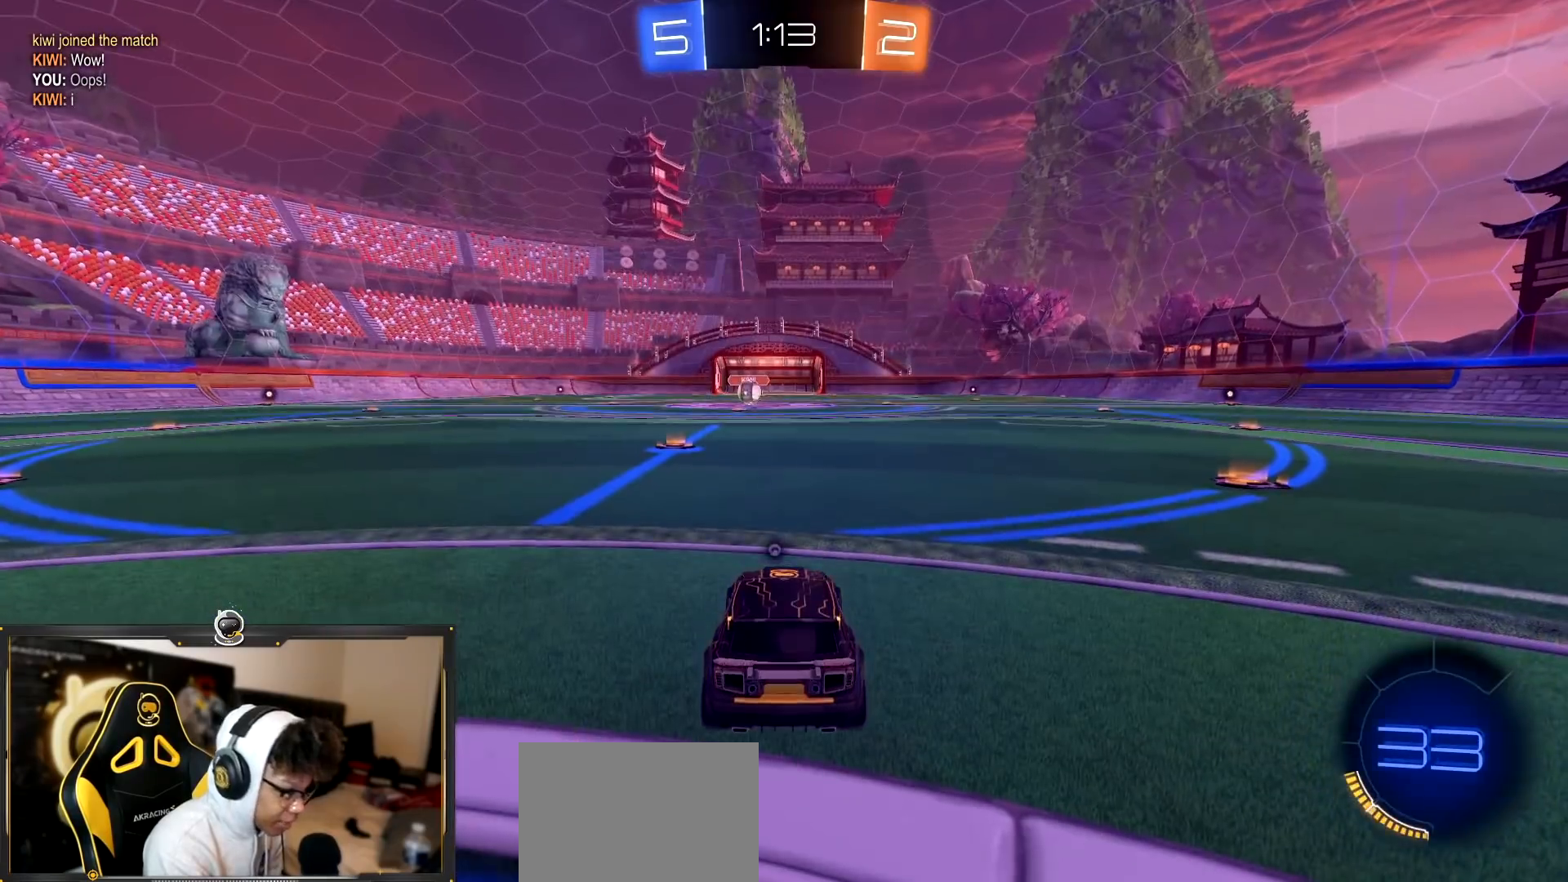
{"buttons": ["TRIANGLE", "R1", "R2"], "left_stick": "center", "right_stick": "center", "events": [[33, "CROSS", "up"], [117, "CROSS", "down"], [200, "CROSS", "up"], [317, "R2", "down"], [350, "R1", "down"], [350, "TRIANGLE", "down"]]}
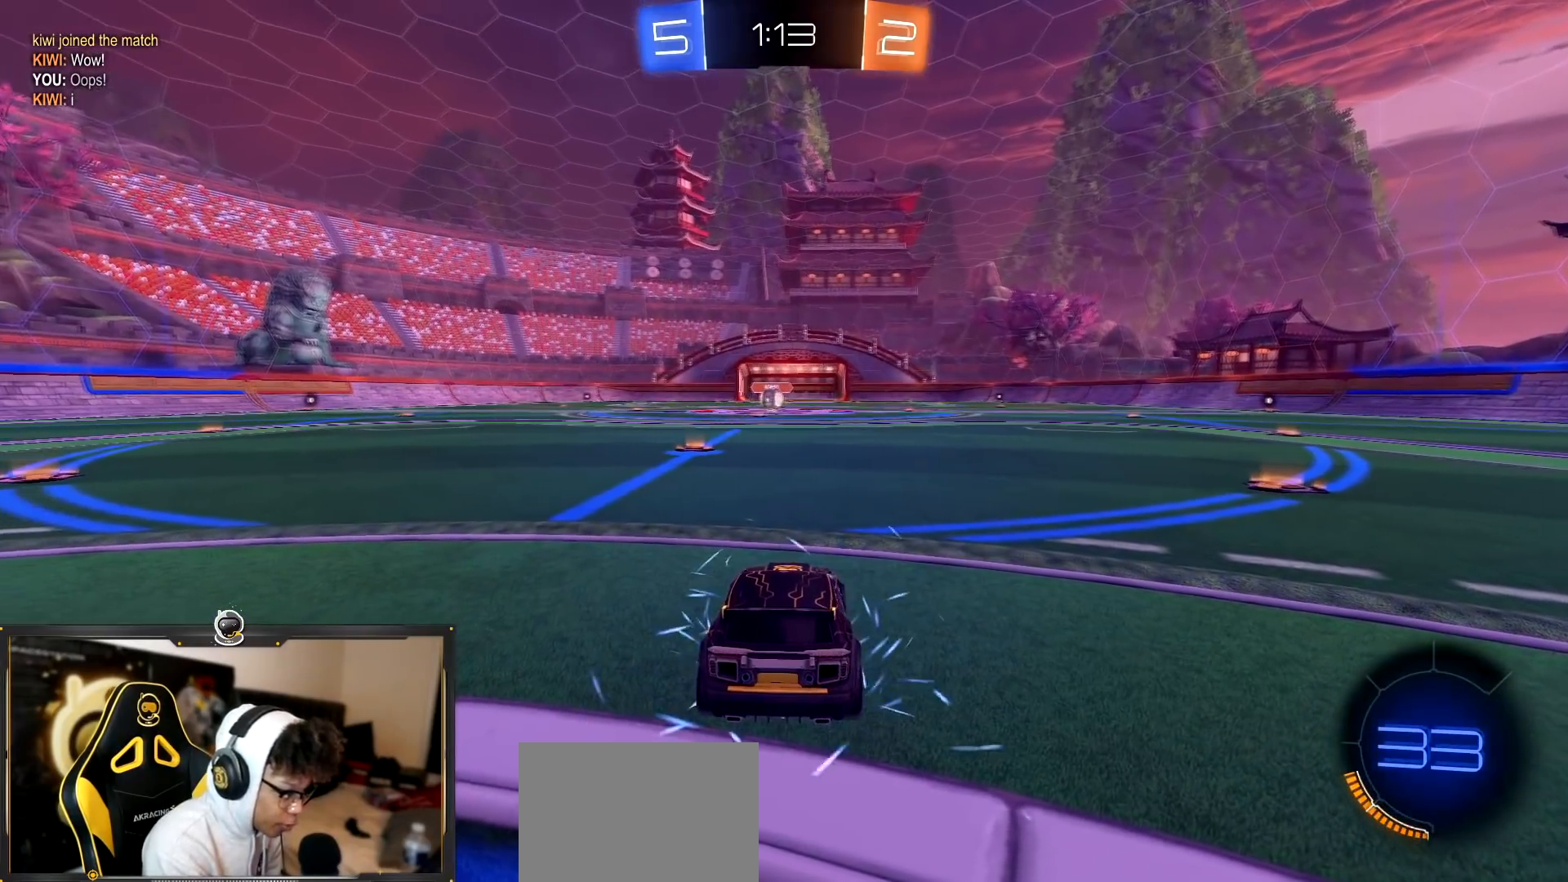
{"buttons": ["R1", "R2"], "left_stick": "center", "right_stick": "center", "events": [[50, "TRIANGLE", "up"]]}
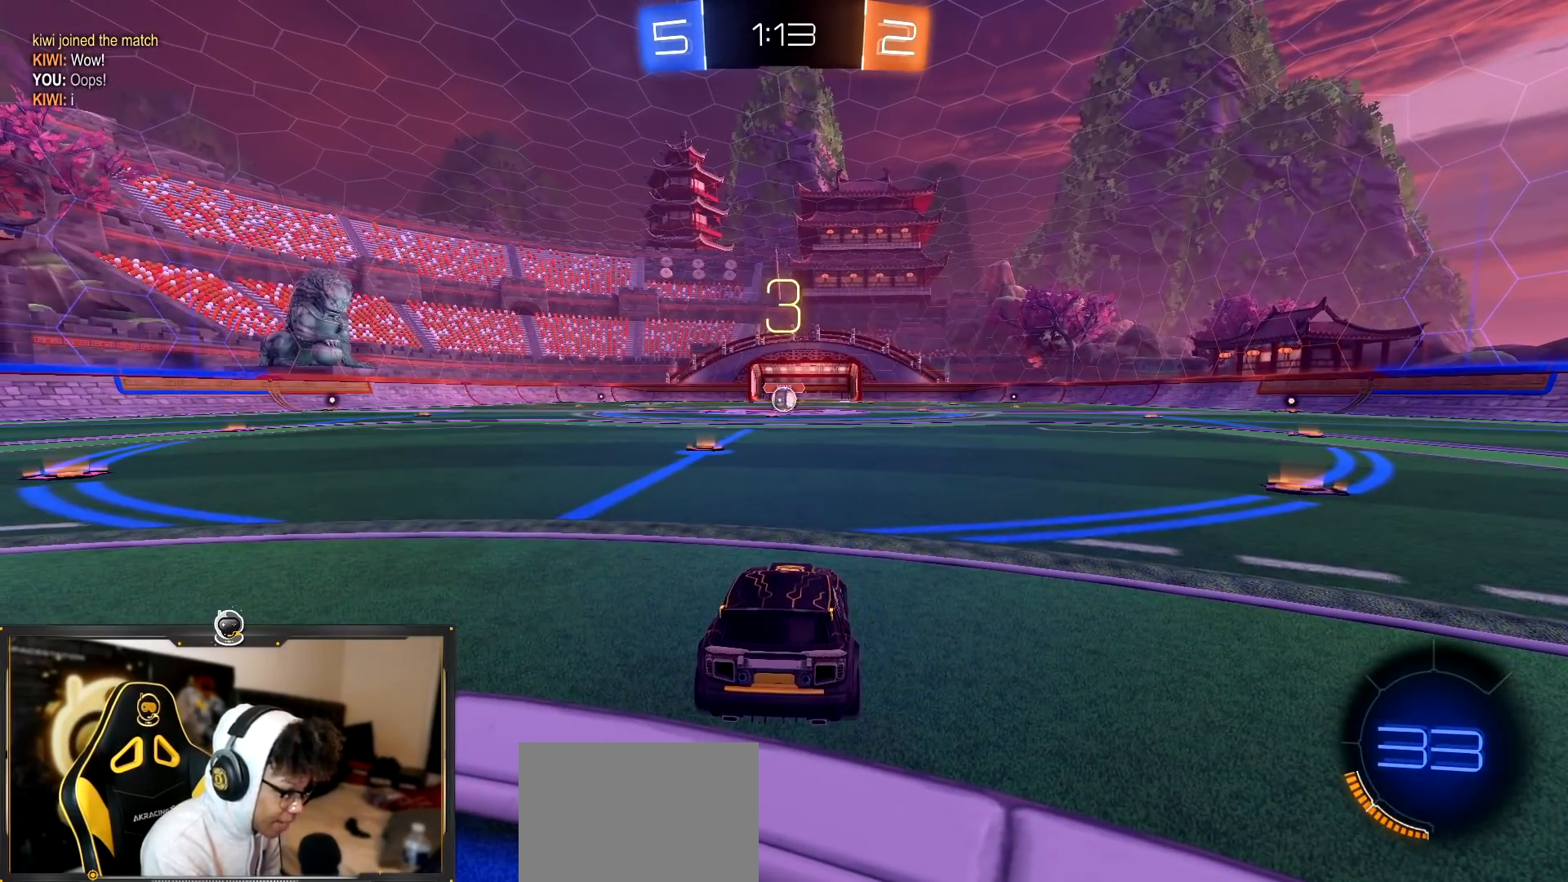
{"buttons": ["R1", "R2"], "left_stick": "center", "right_stick": "center", "events": []}
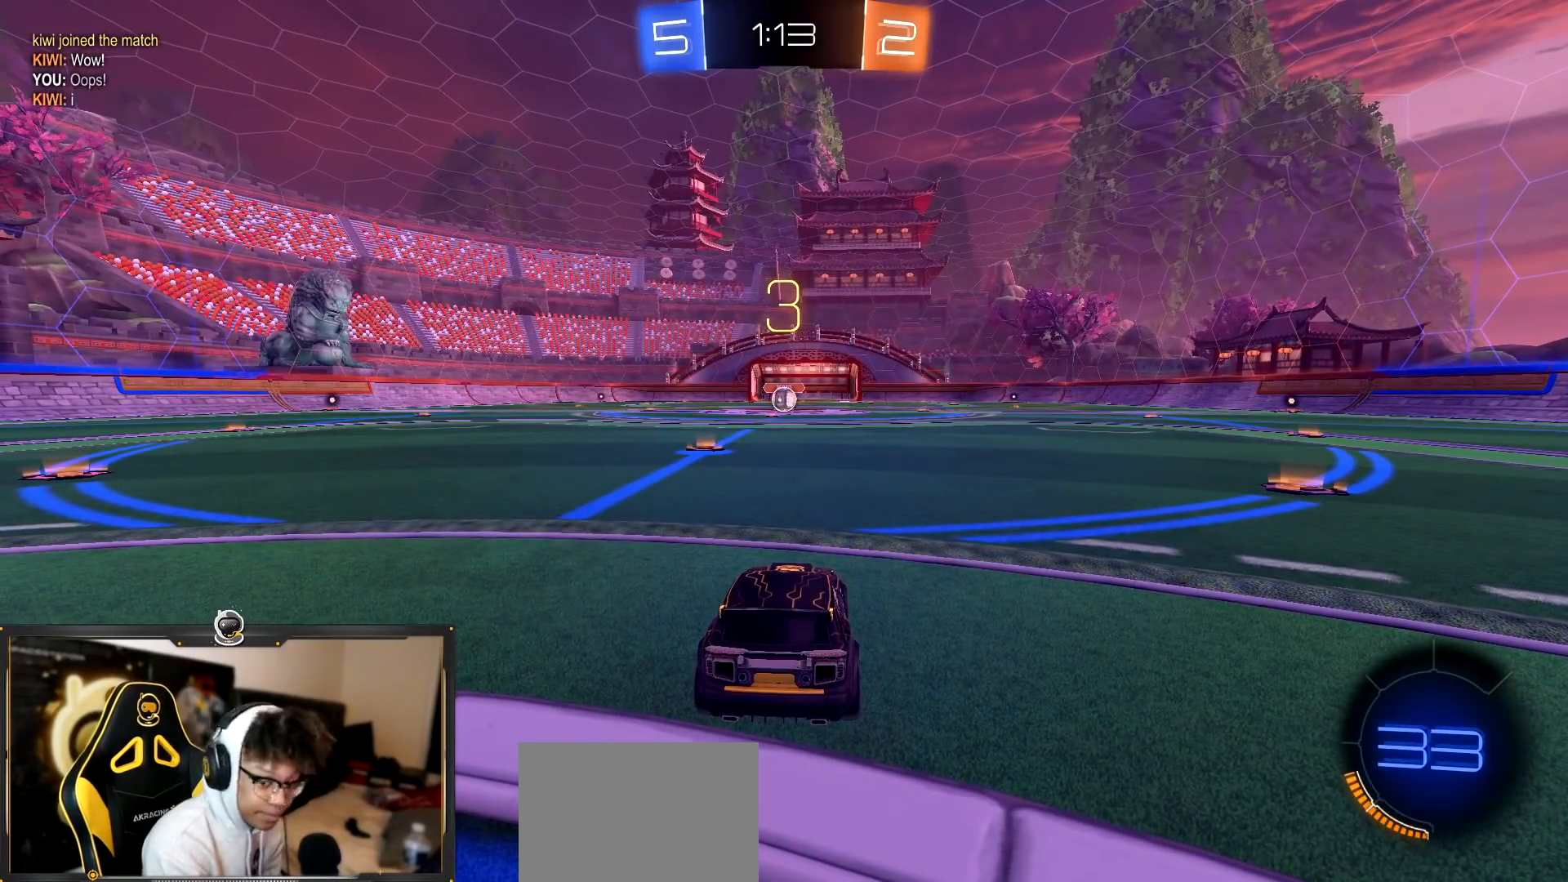
{"buttons": ["R1", "R2"], "left_stick": "center", "right_stick": "center", "events": []}
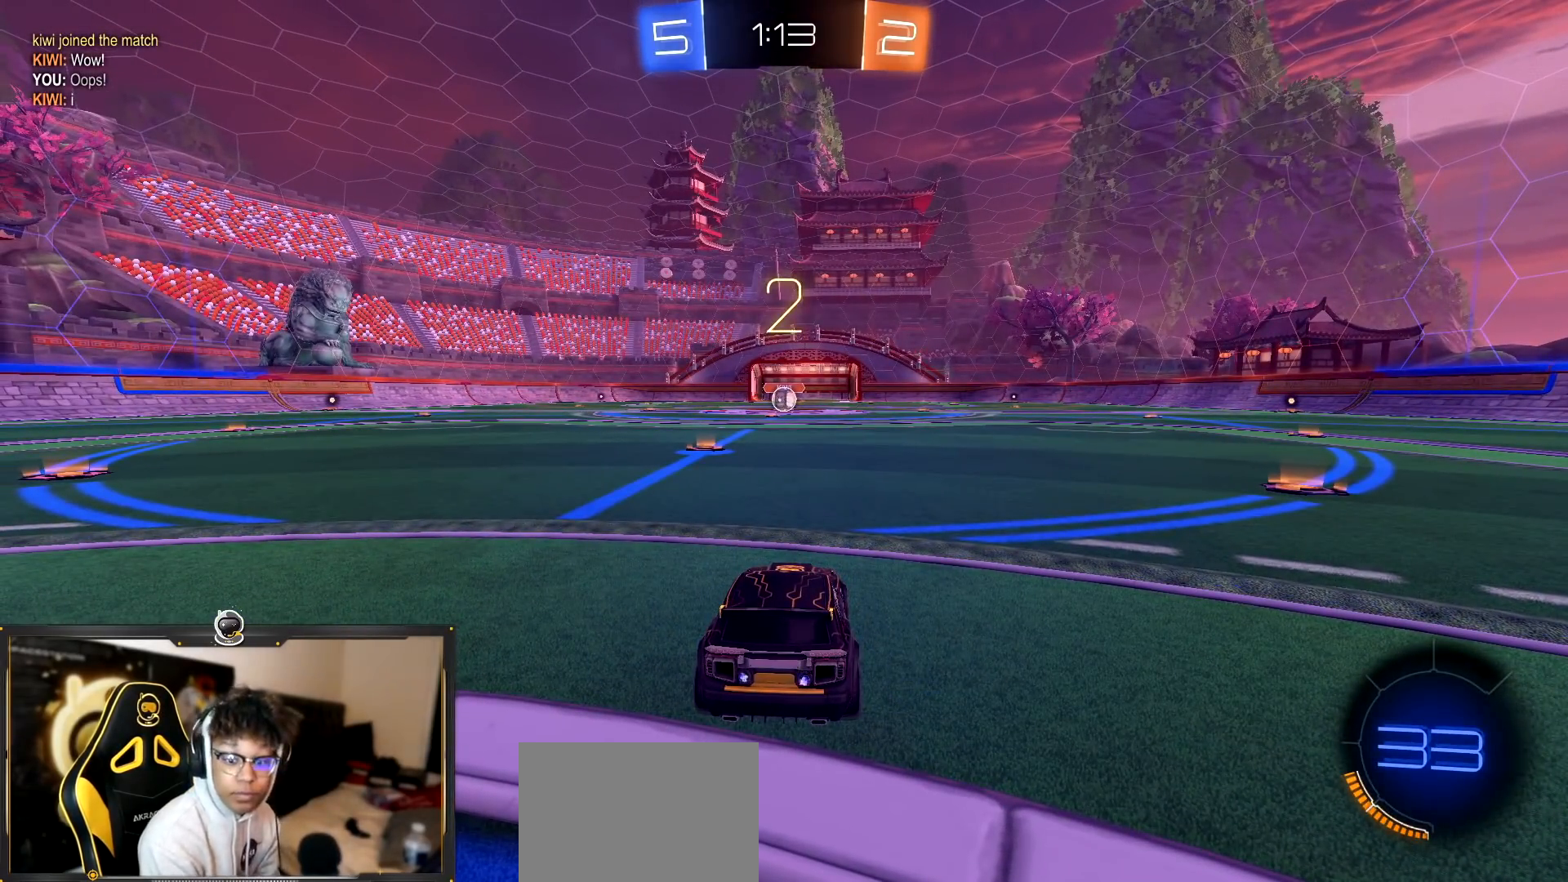
{"buttons": ["R1", "R2"], "left_stick": "center", "right_stick": "center", "events": [[301, "CROSS", "down"], [351, "CROSS", "up"], [367, "TRIANGLE", "down"], [467, "TRIANGLE", "up"]]}
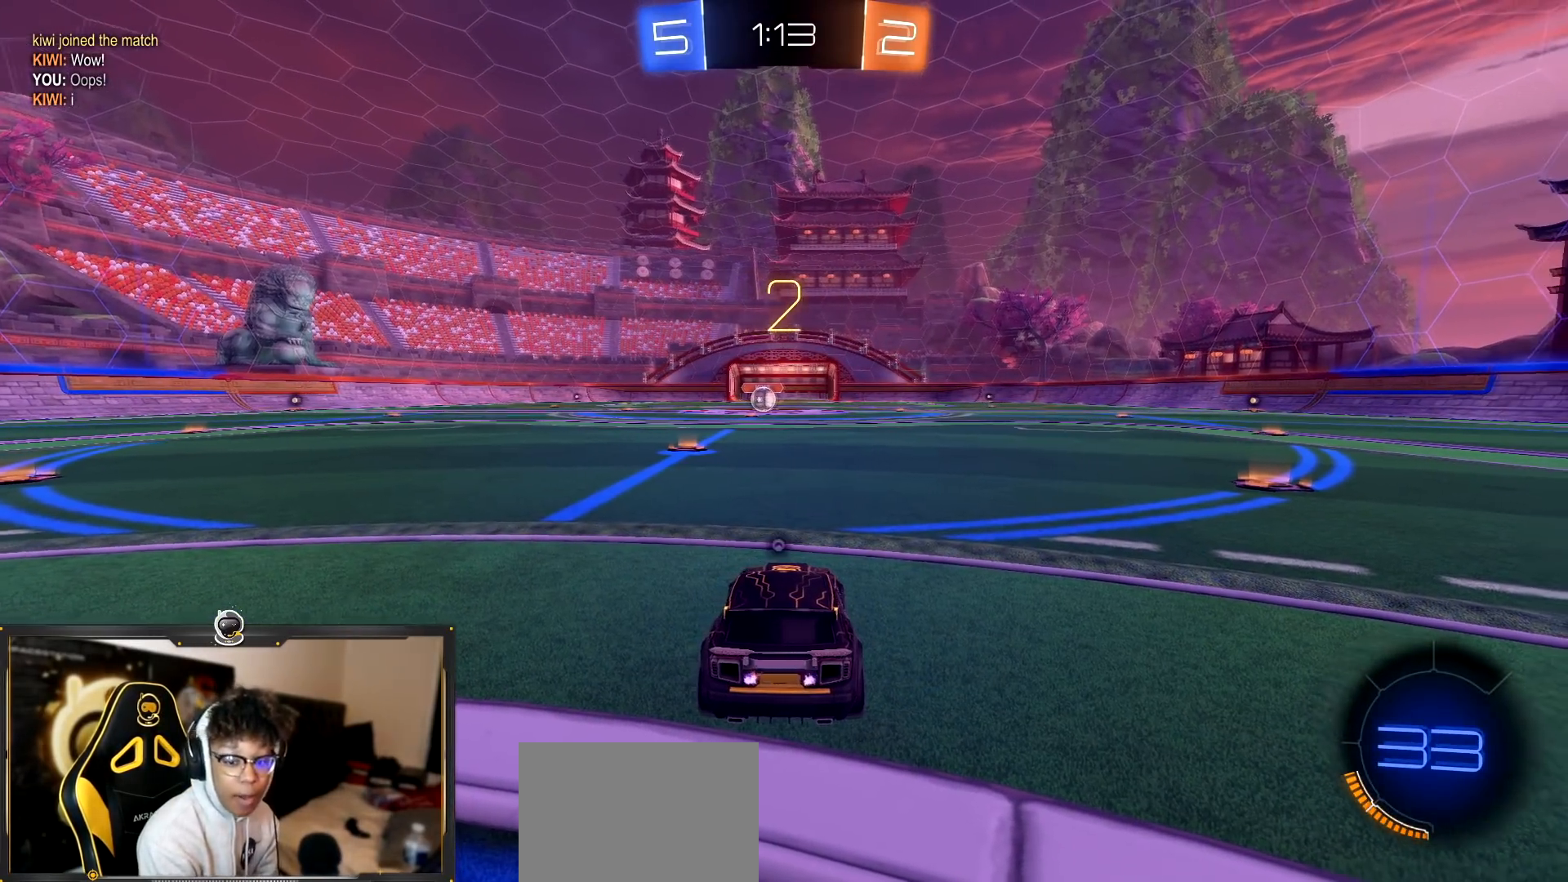
{"buttons": ["R1", "R2"], "left_stick": "center", "right_stick": "center", "events": []}
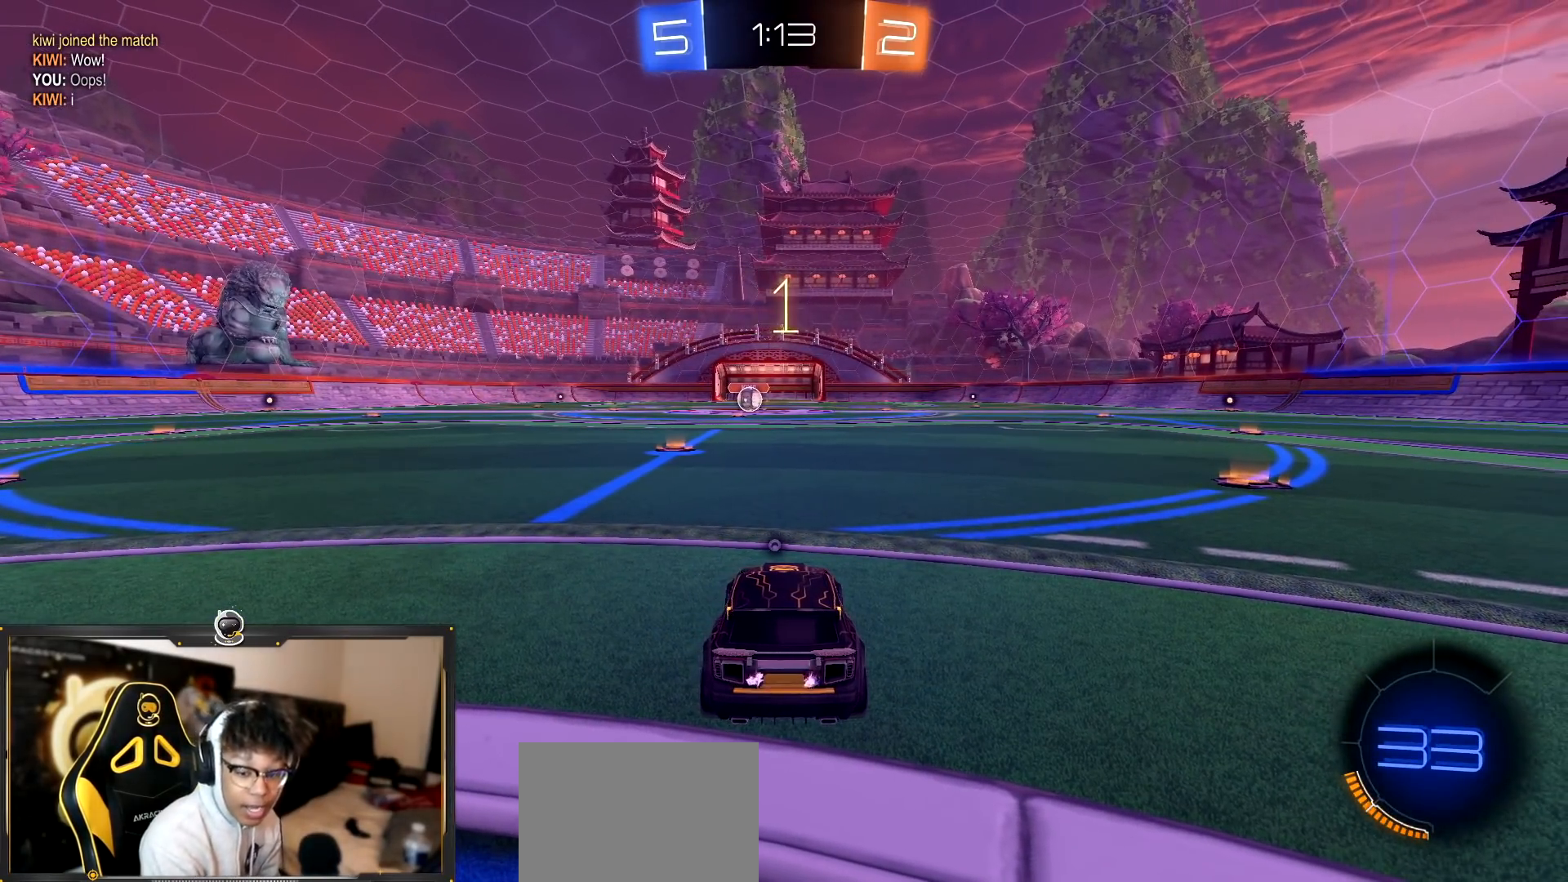
{"buttons": ["R1", "R2"], "left_stick": "left", "right_stick": "center", "events": [[150, "TRIANGLE", "down"], [284, "TRIANGLE", "up"], [434, "left_stick", "left"]]}
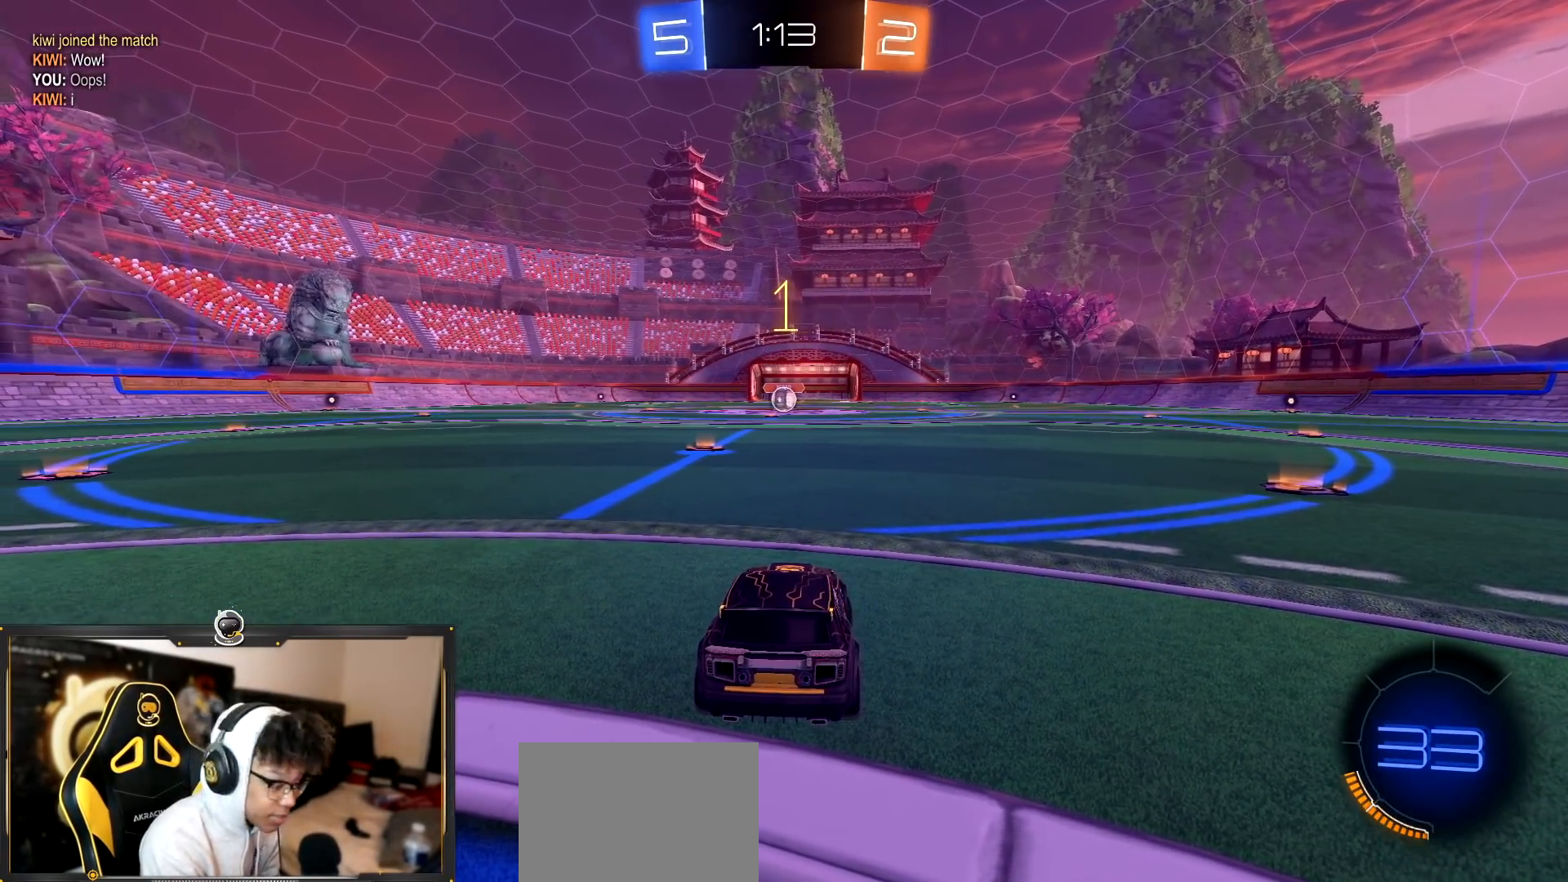
{"buttons": ["R1", "R2"], "left_stick": "left", "right_stick": "center", "events": [[150, "left_stick", "center"], [250, "TRIANGLE", "down"], [317, "TRIANGLE", "up"], [484, "left_stick", "left"]]}
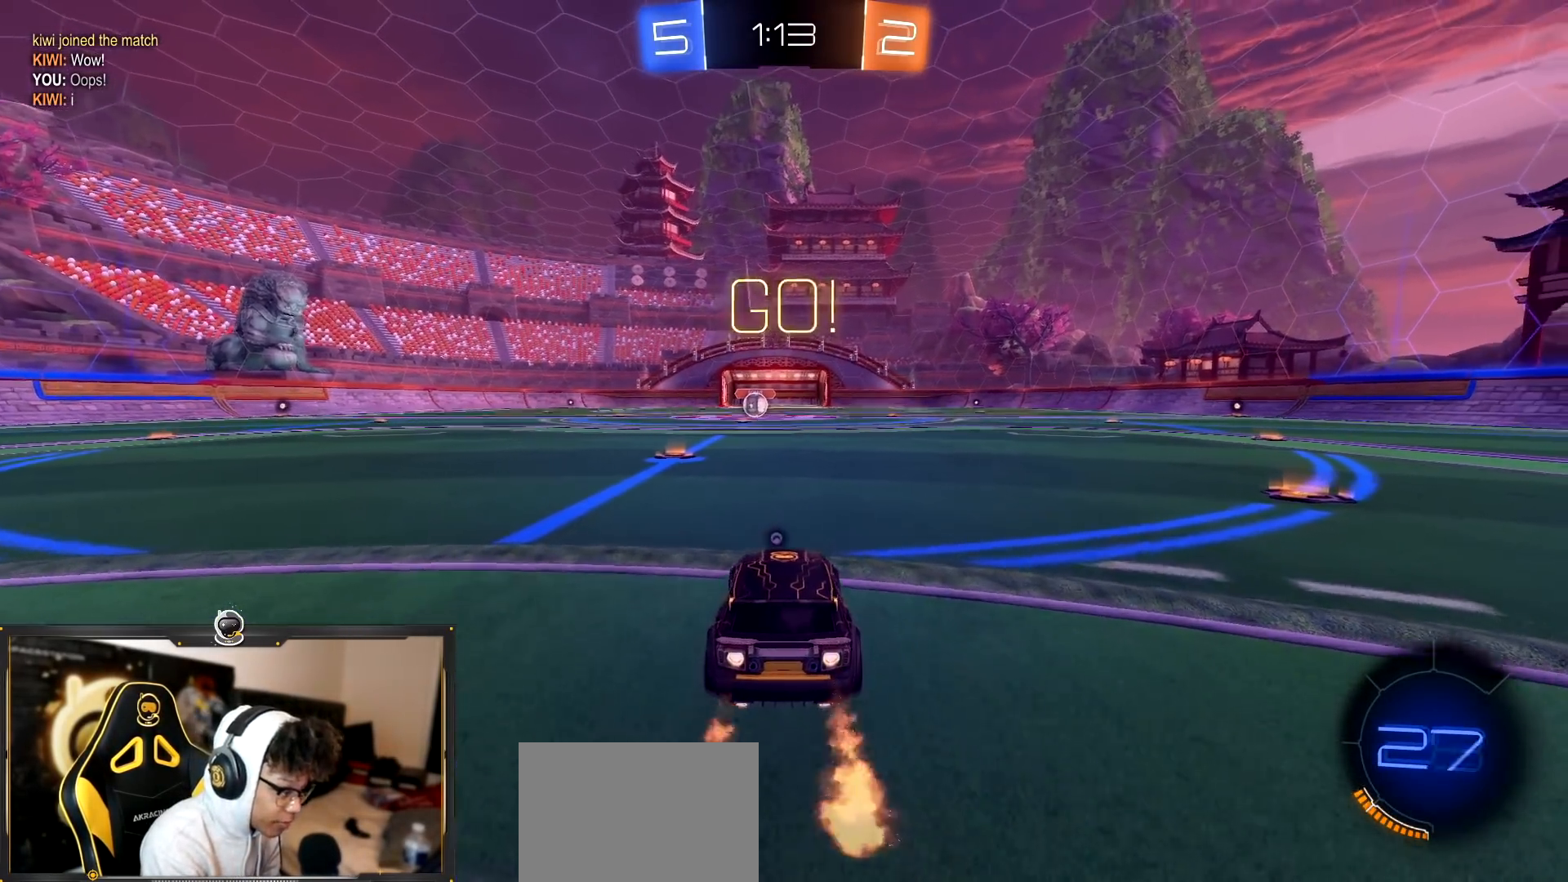
{"buttons": ["R1", "R2"], "left_stick": "center", "right_stick": "center", "events": [[167, "left_stick", "center"], [217, "left_stick", "down-right"], [401, "CROSS", "down"], [501, "CROSS", "up"], [501, "left_stick", "center"]]}
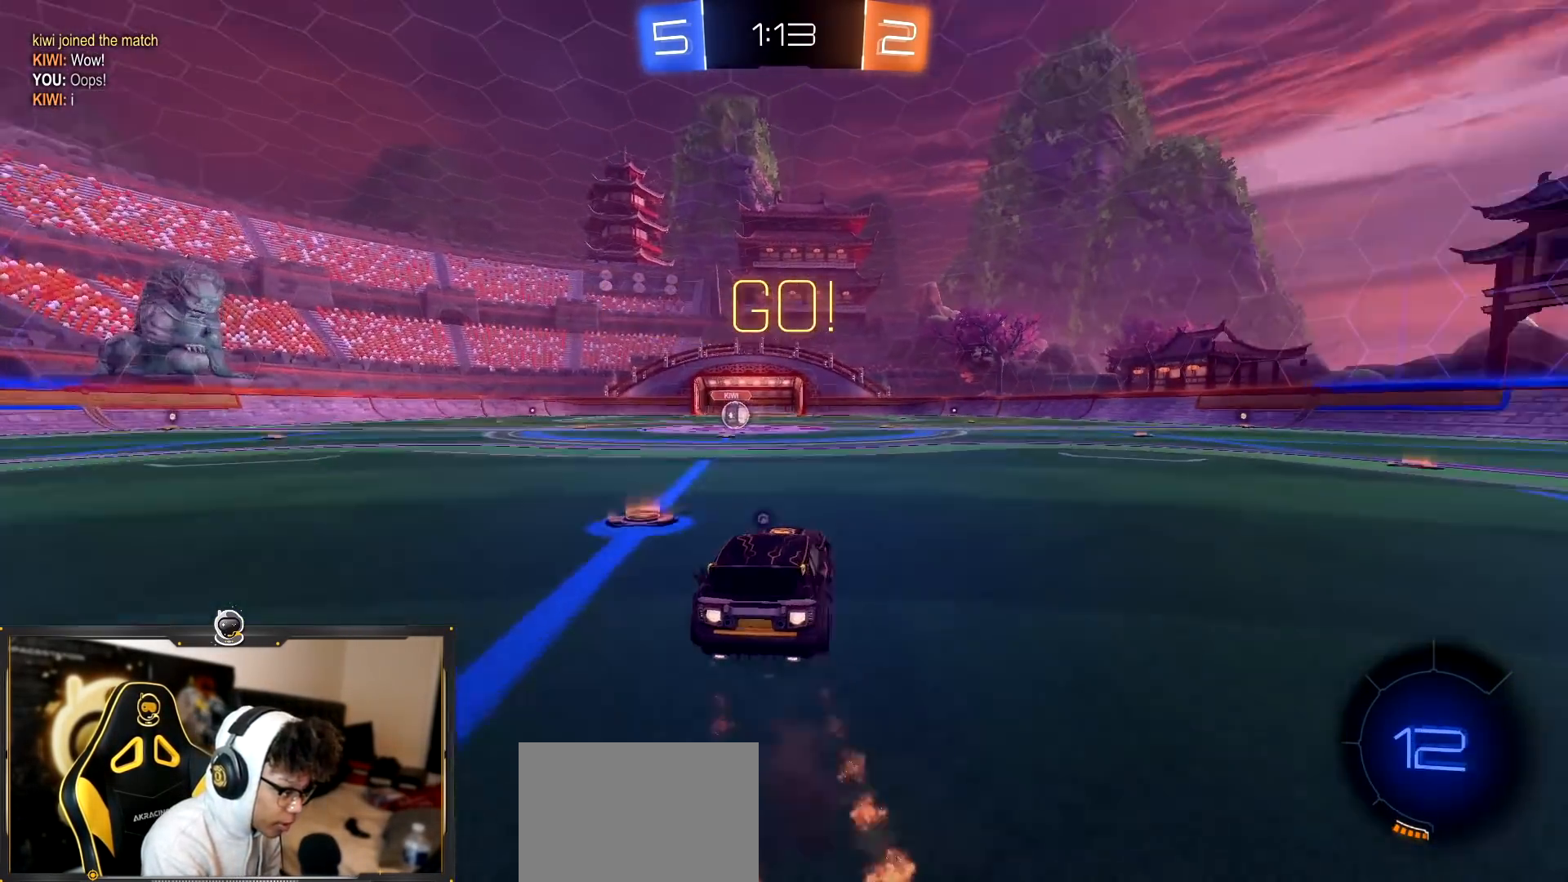
{"buttons": [], "left_stick": "down", "right_stick": "center", "events": [[17, "left_stick", "up-left"], [100, "TRIANGLE", "down"], [117, "left_stick", "down"], [250, "TRIANGLE", "up"], [450, "R1", "up"], [467, "R2", "up"]]}
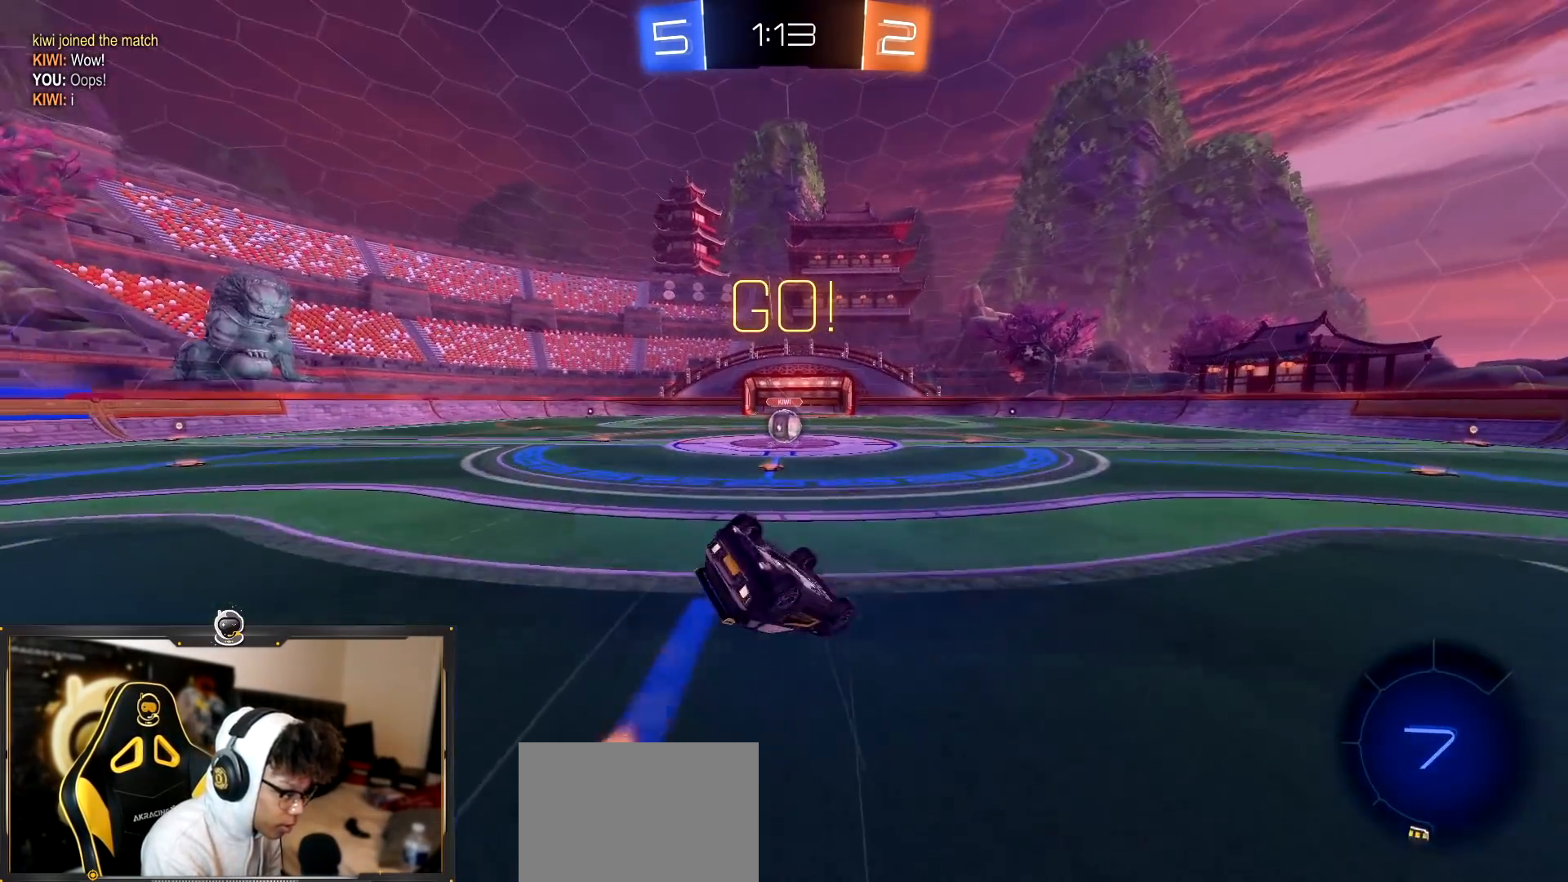
{"buttons": ["R1", "R2"], "left_stick": "down-left", "right_stick": "center", "events": [[150, "left_stick", "left"], [184, "L1", "down"], [351, "R2", "down"], [401, "R1", "down"], [401, "left_stick", "down-left"], [501, "L1", "up"]]}
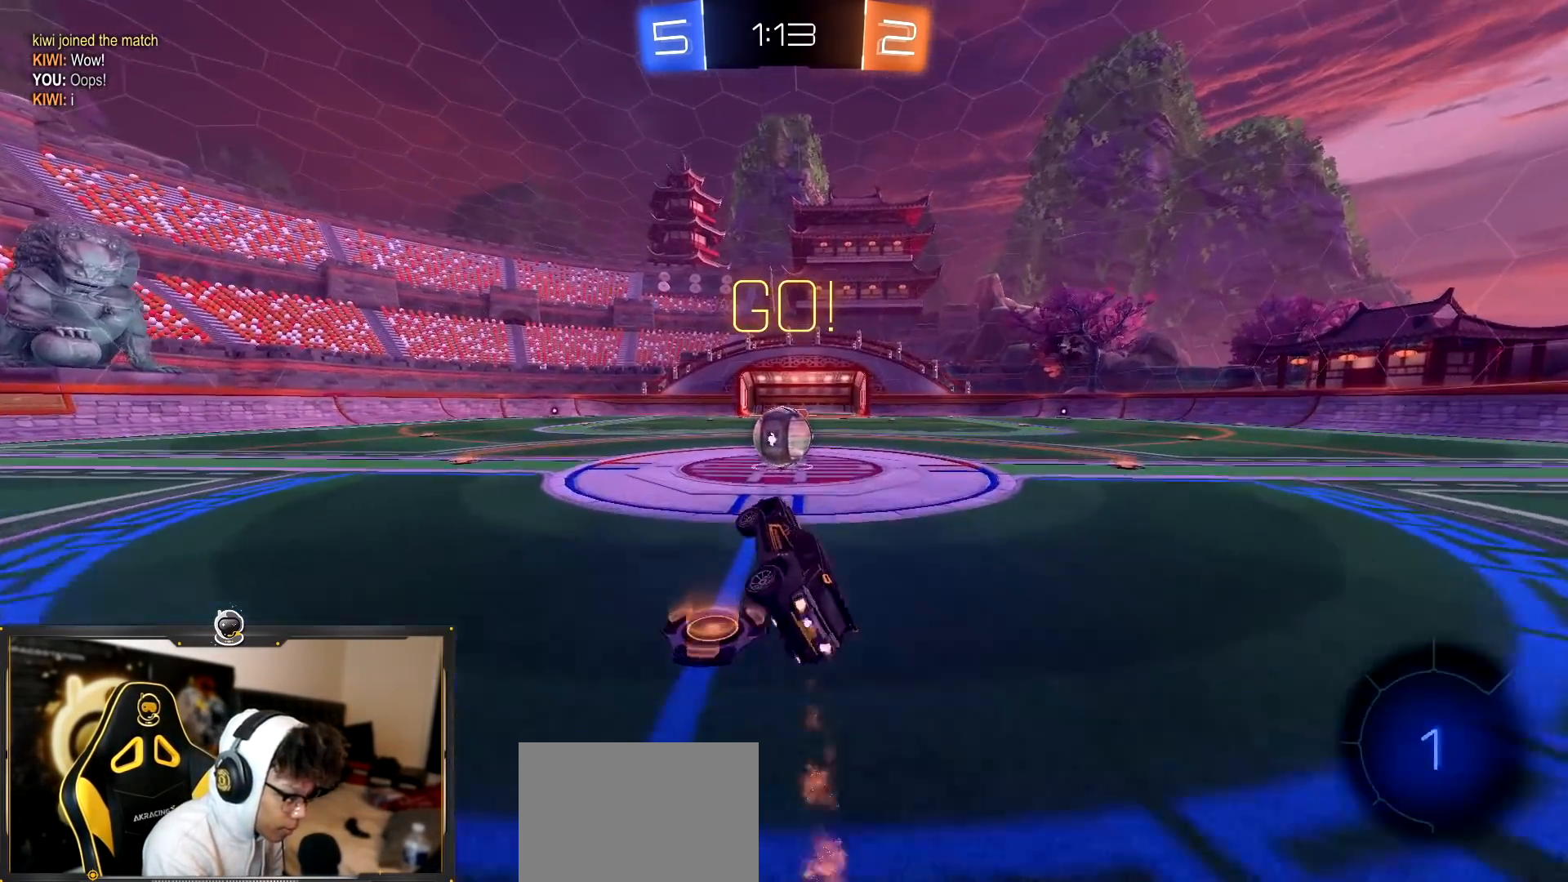
{"buttons": ["R2"], "left_stick": "down-right", "right_stick": "center", "events": [[50, "L1", "down"], [133, "L1", "up"], [133, "left_stick", "down-right"], [183, "R1", "up"]]}
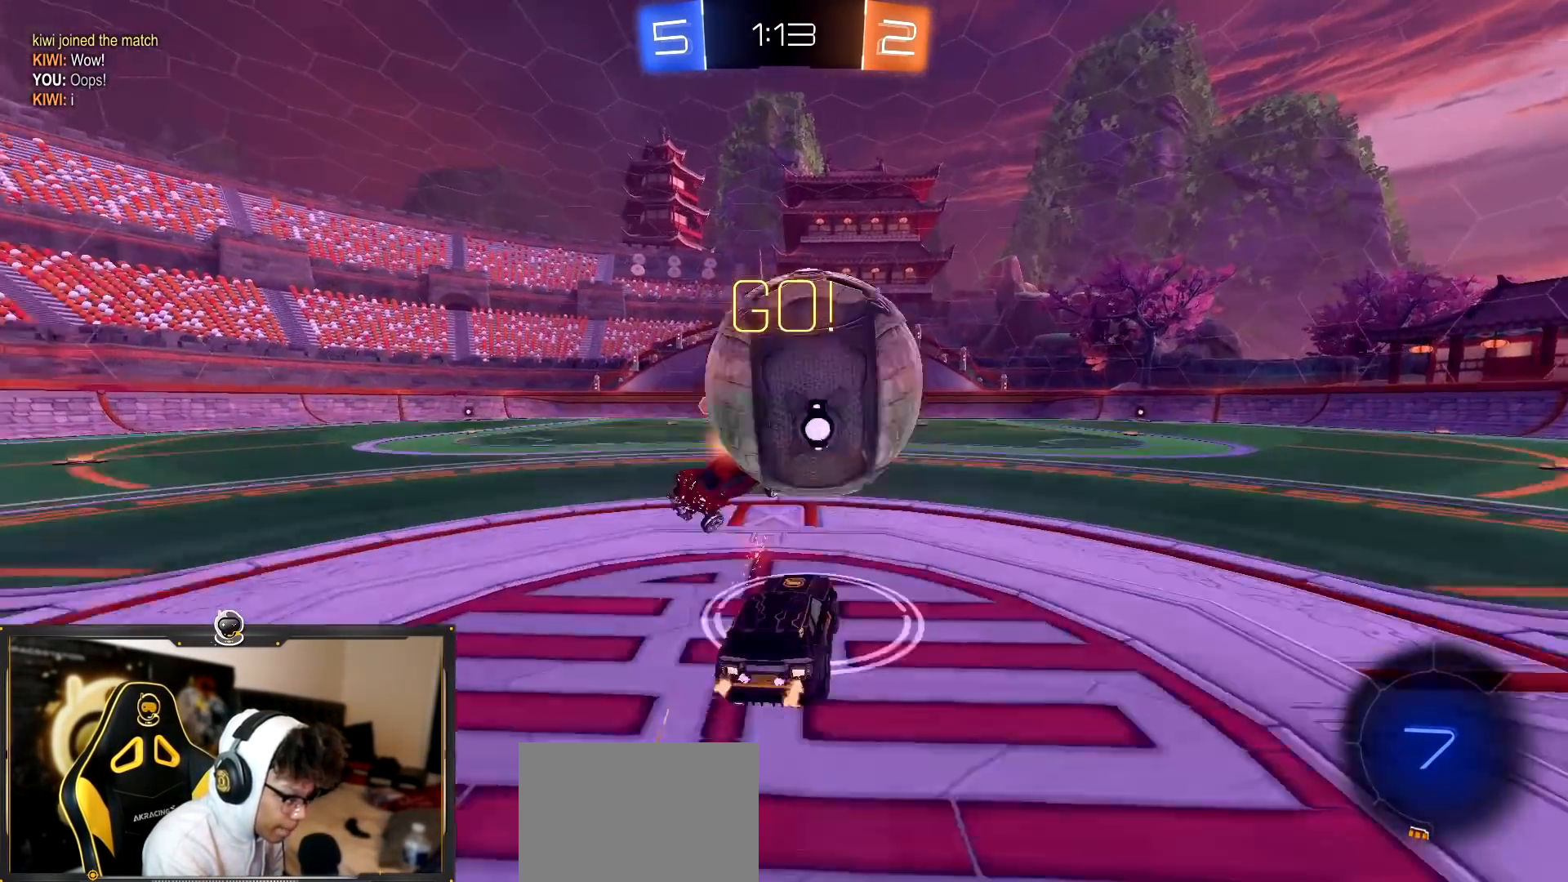
{"buttons": ["R2"], "left_stick": "down-right", "right_stick": "center", "events": []}
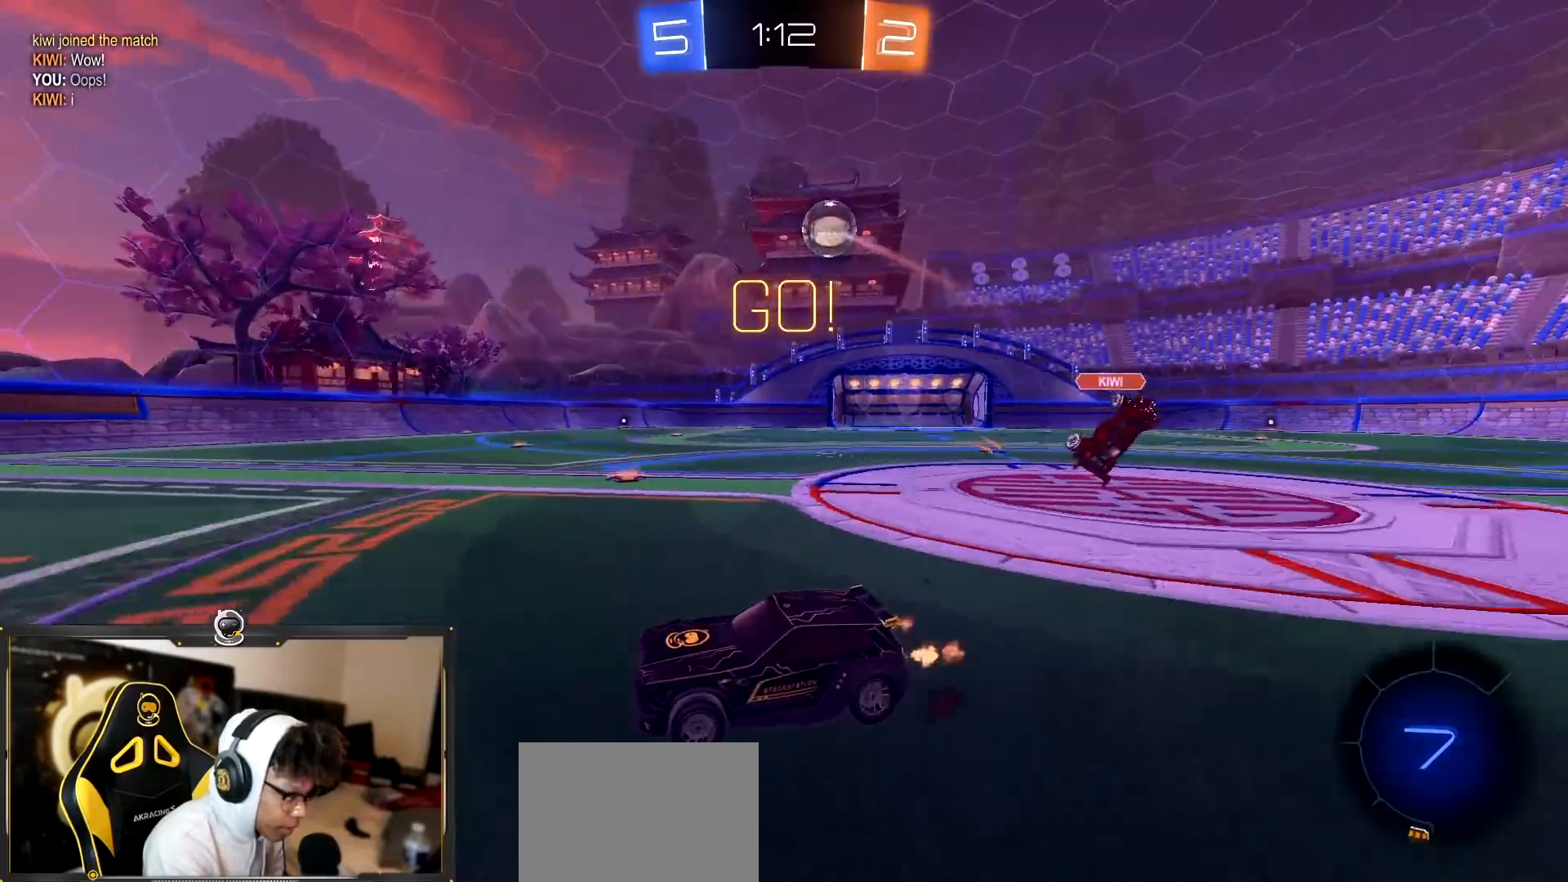
{"buttons": ["R1", "R2"], "left_stick": "center", "right_stick": "center", "events": [[67, "L1", "down"], [117, "R1", "down"], [150, "L1", "up"], [250, "left_stick", "center"], [300, "TRIANGLE", "down"], [434, "TRIANGLE", "up"]]}
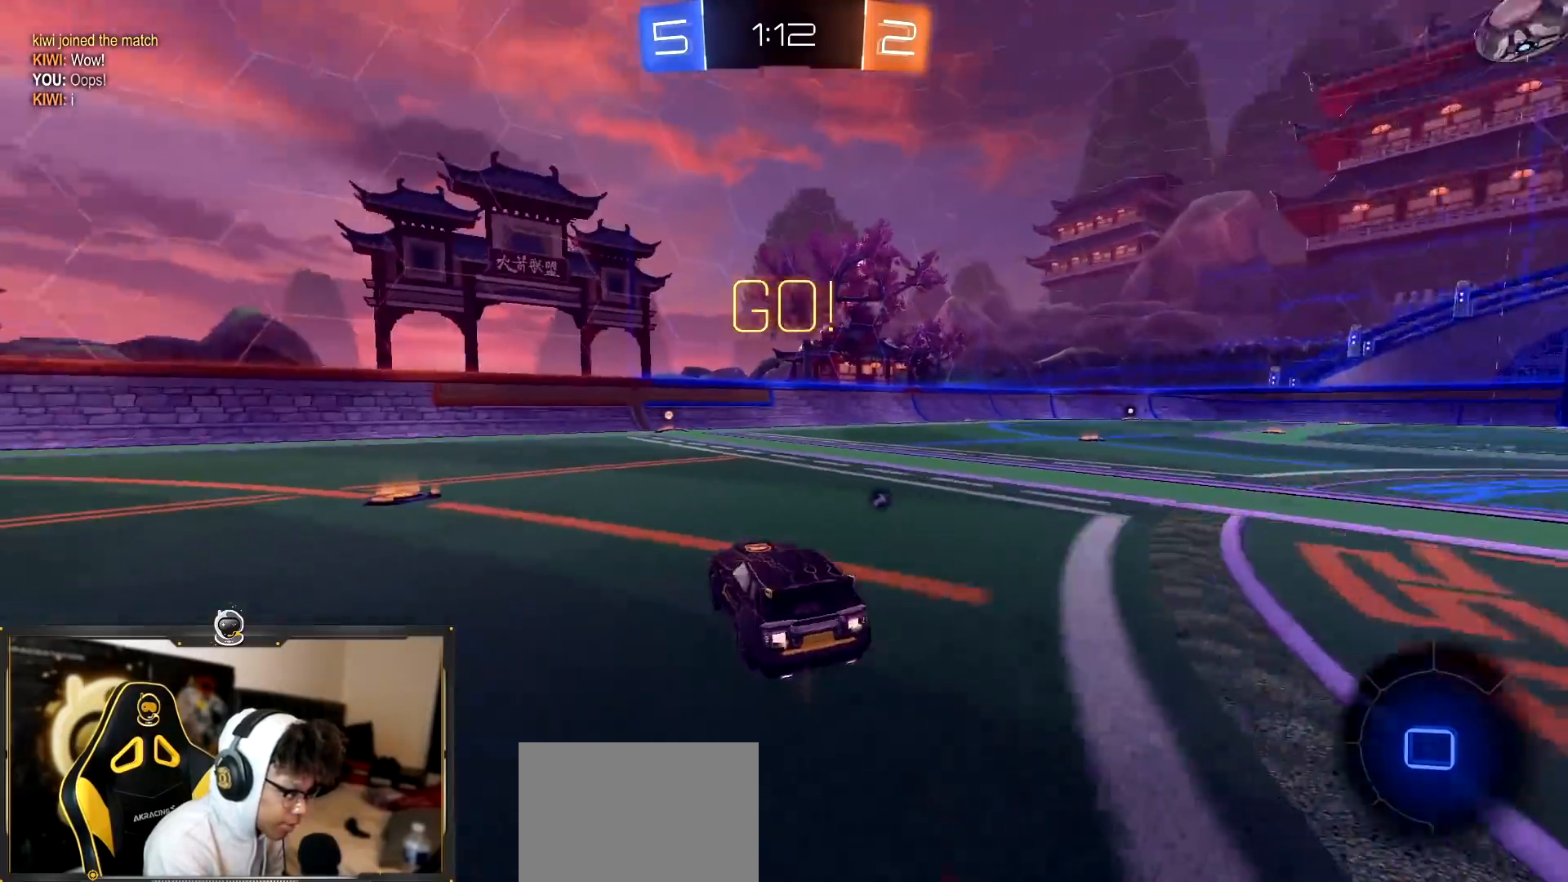
{"buttons": ["R2"], "left_stick": "center", "right_stick": "center", "events": [[401, "R1", "up"]]}
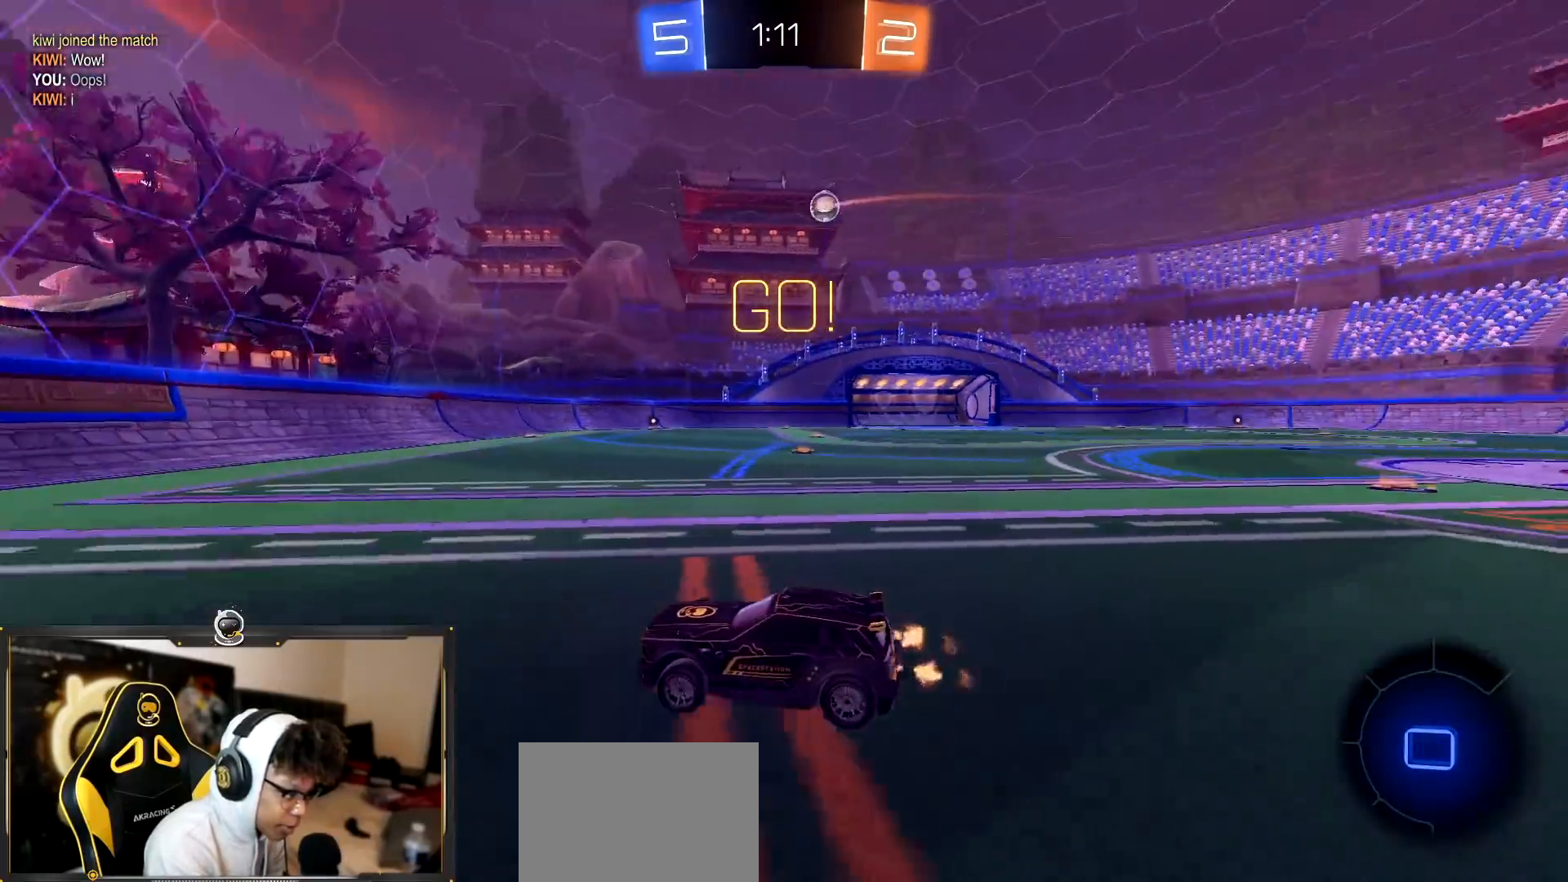
{"buttons": ["R2"], "left_stick": "center", "right_stick": "center", "events": [[317, "left_stick", "down-right"], [500, "left_stick", "center"]]}
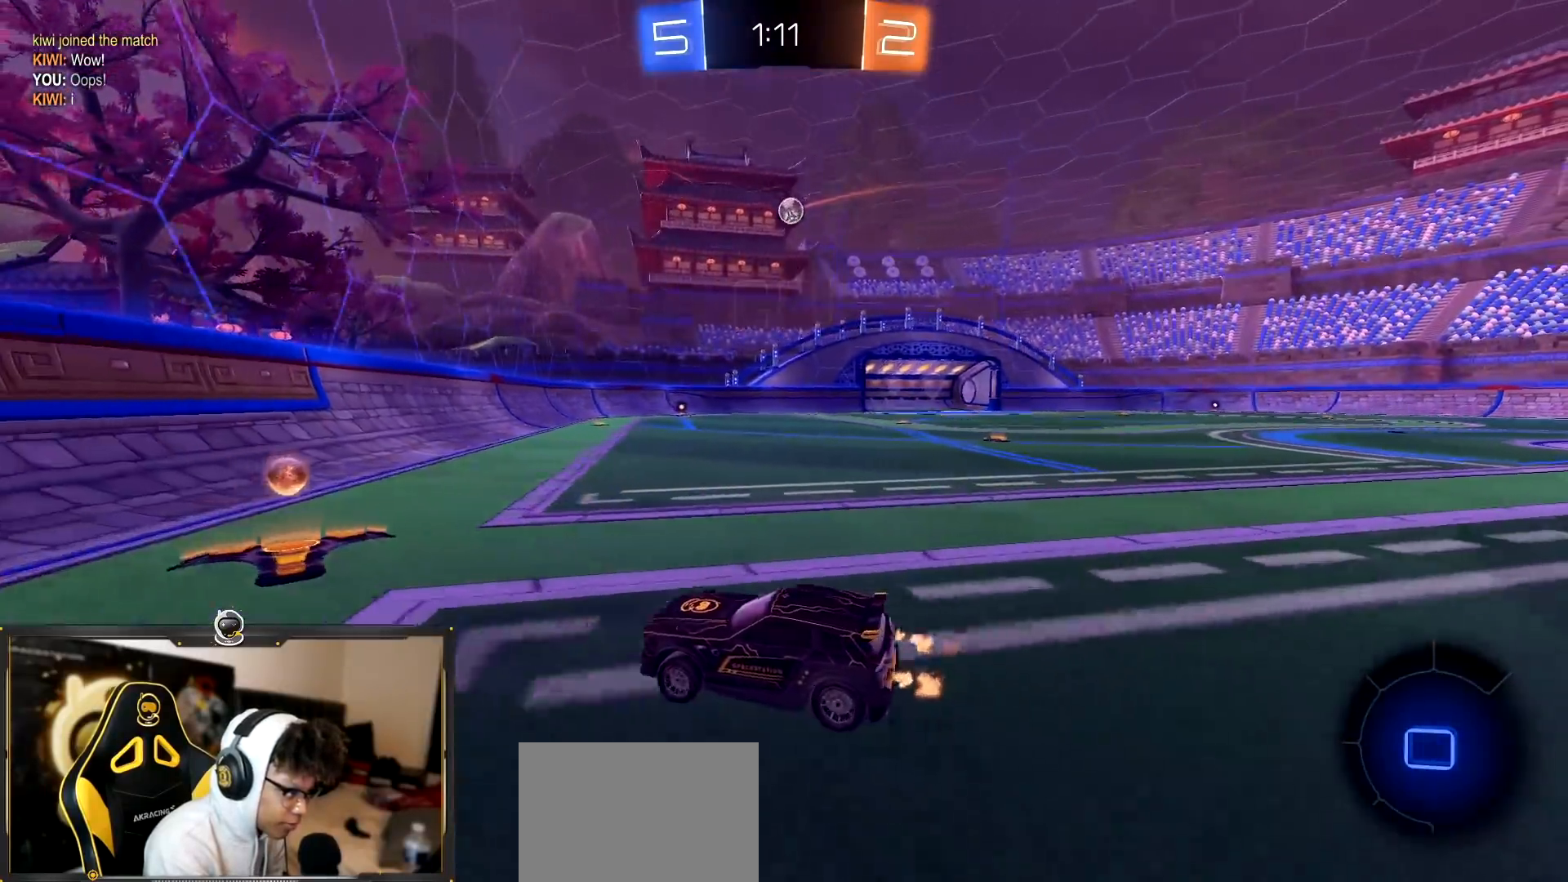
{"buttons": ["R1", "R2"], "left_stick": "right", "right_stick": "right", "events": [[84, "left_stick", "right"], [184, "R1", "down"], [384, "right_stick", "right"]]}
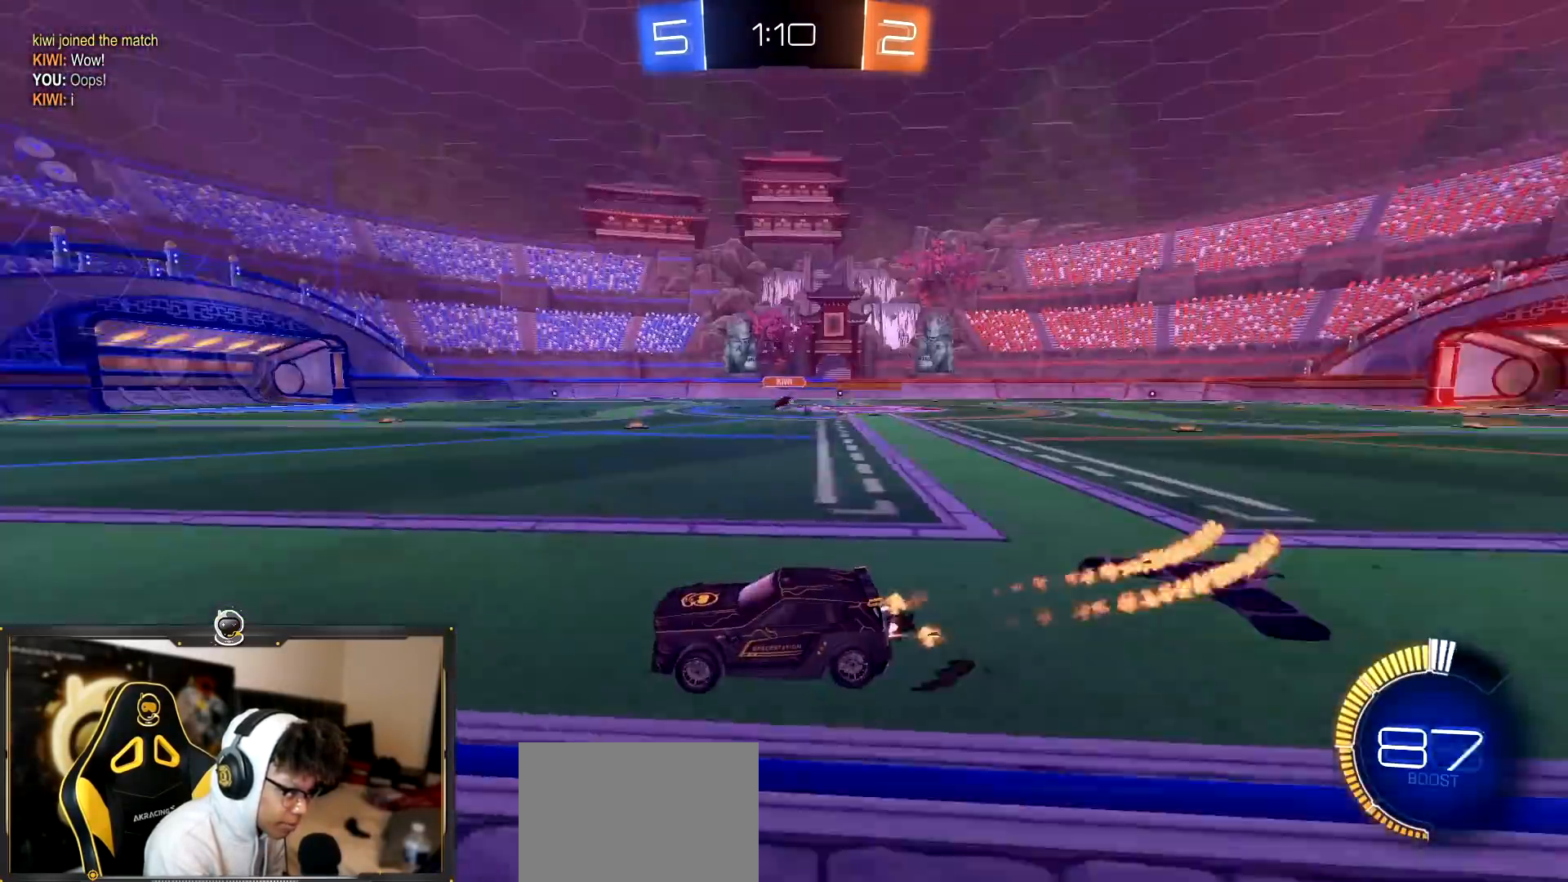
{"buttons": ["R1", "R2"], "left_stick": "center", "right_stick": "center", "events": [[300, "right_stick", "center"], [317, "left_stick", "center"]]}
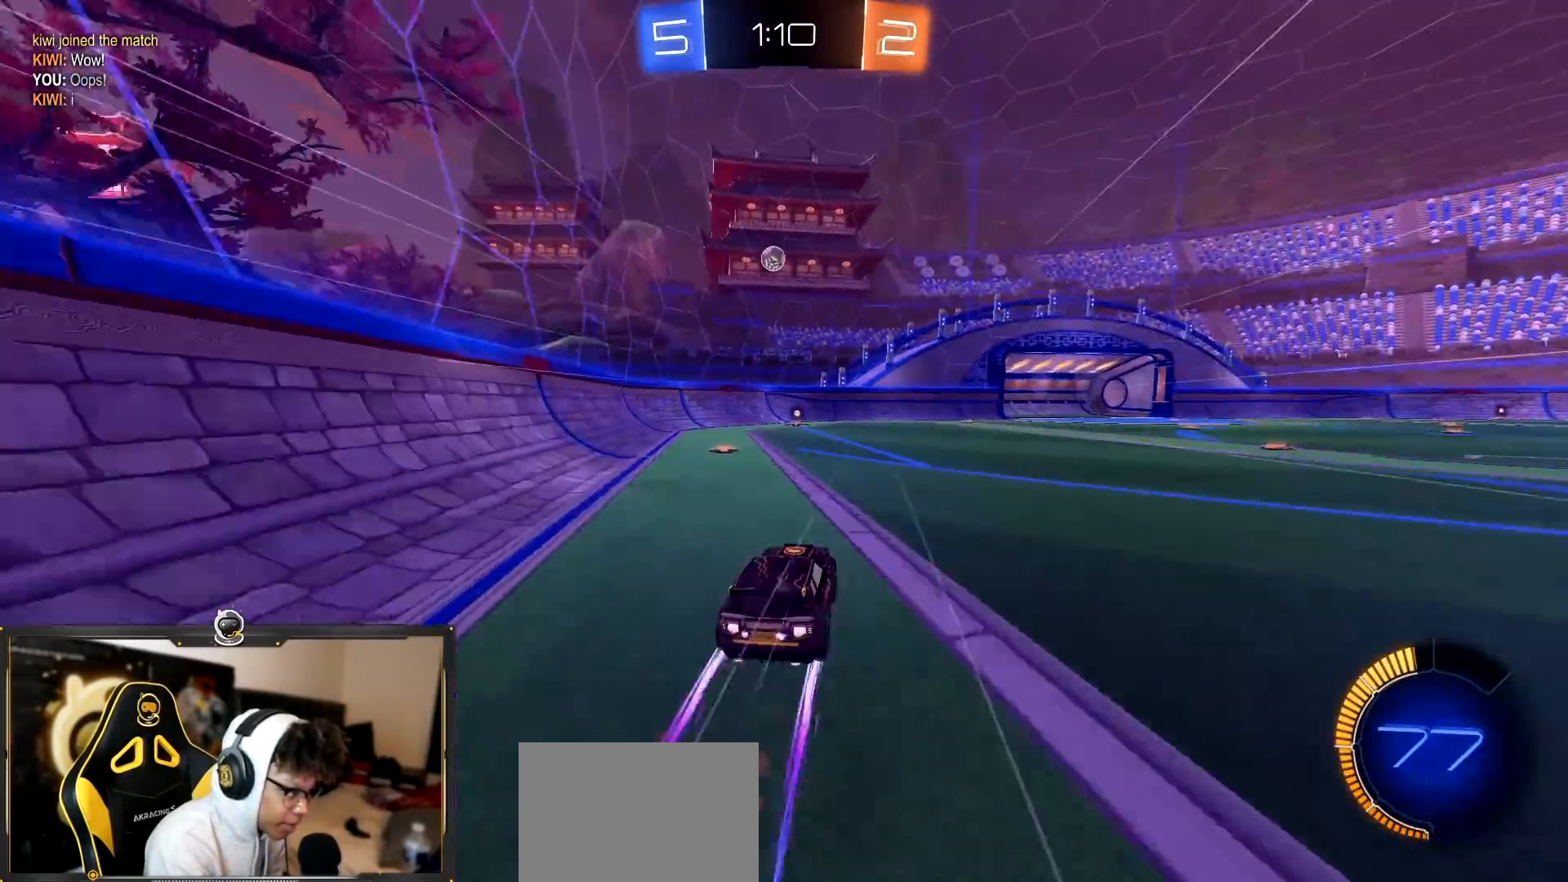
{"buttons": ["R2"], "left_stick": "center", "right_stick": "center", "events": [[34, "R1", "up"], [267, "left_stick", "down-right"], [317, "TRIANGLE", "down"], [367, "TRIANGLE", "up"], [434, "left_stick", "center"]]}
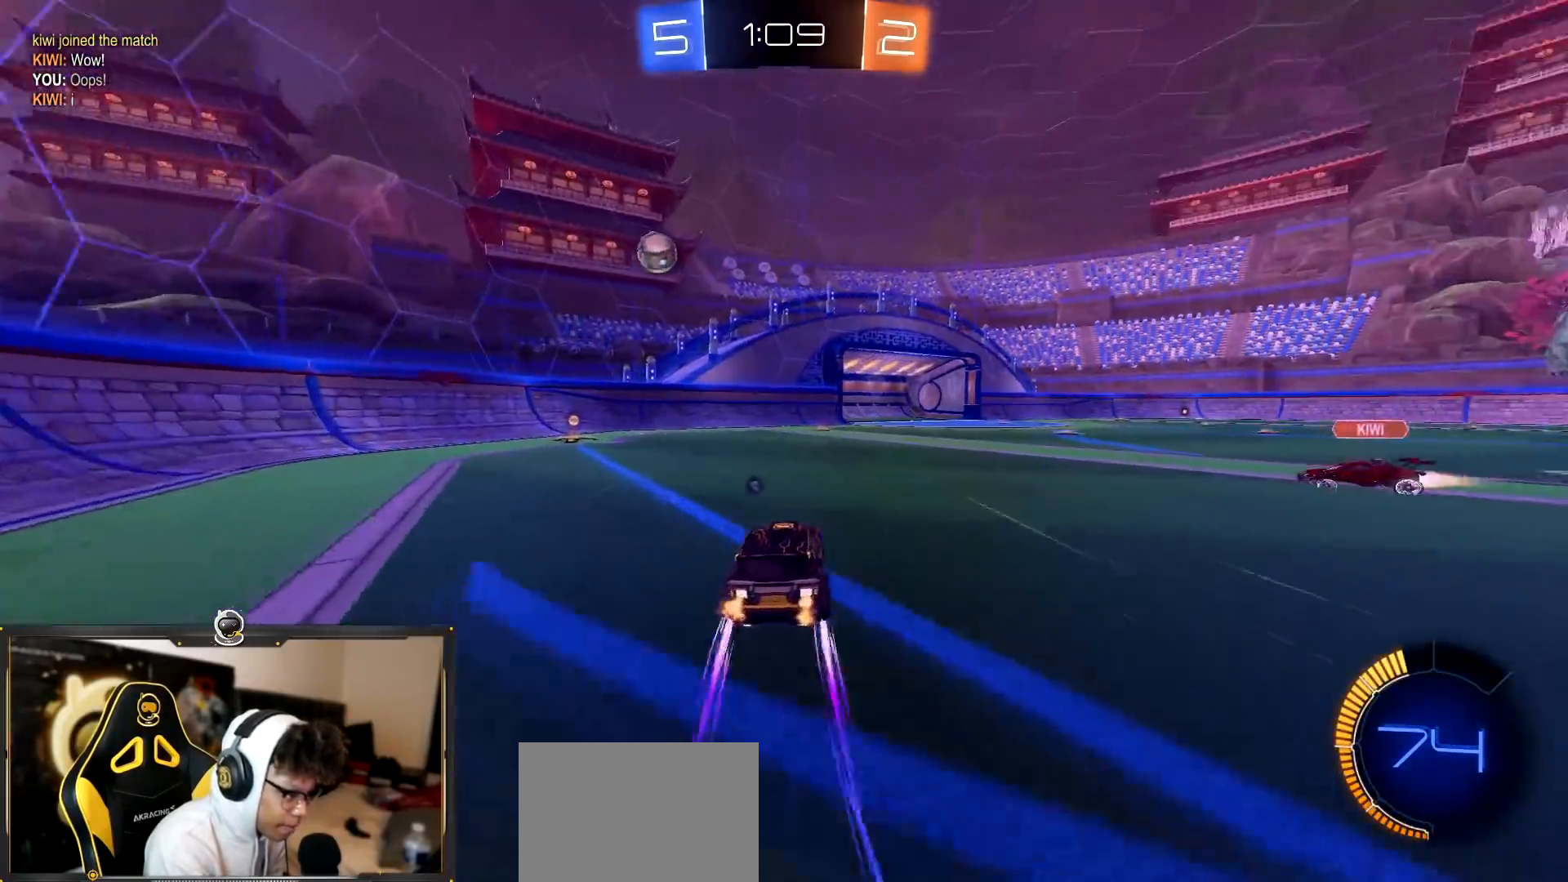
{"buttons": ["CROSS", "R1", "R2"], "left_stick": "down-left", "right_stick": "center", "events": [[150, "left_stick", "down-right"], [334, "R1", "down"], [350, "left_stick", "left"], [384, "CROSS", "down"], [417, "left_stick", "down-left"]]}
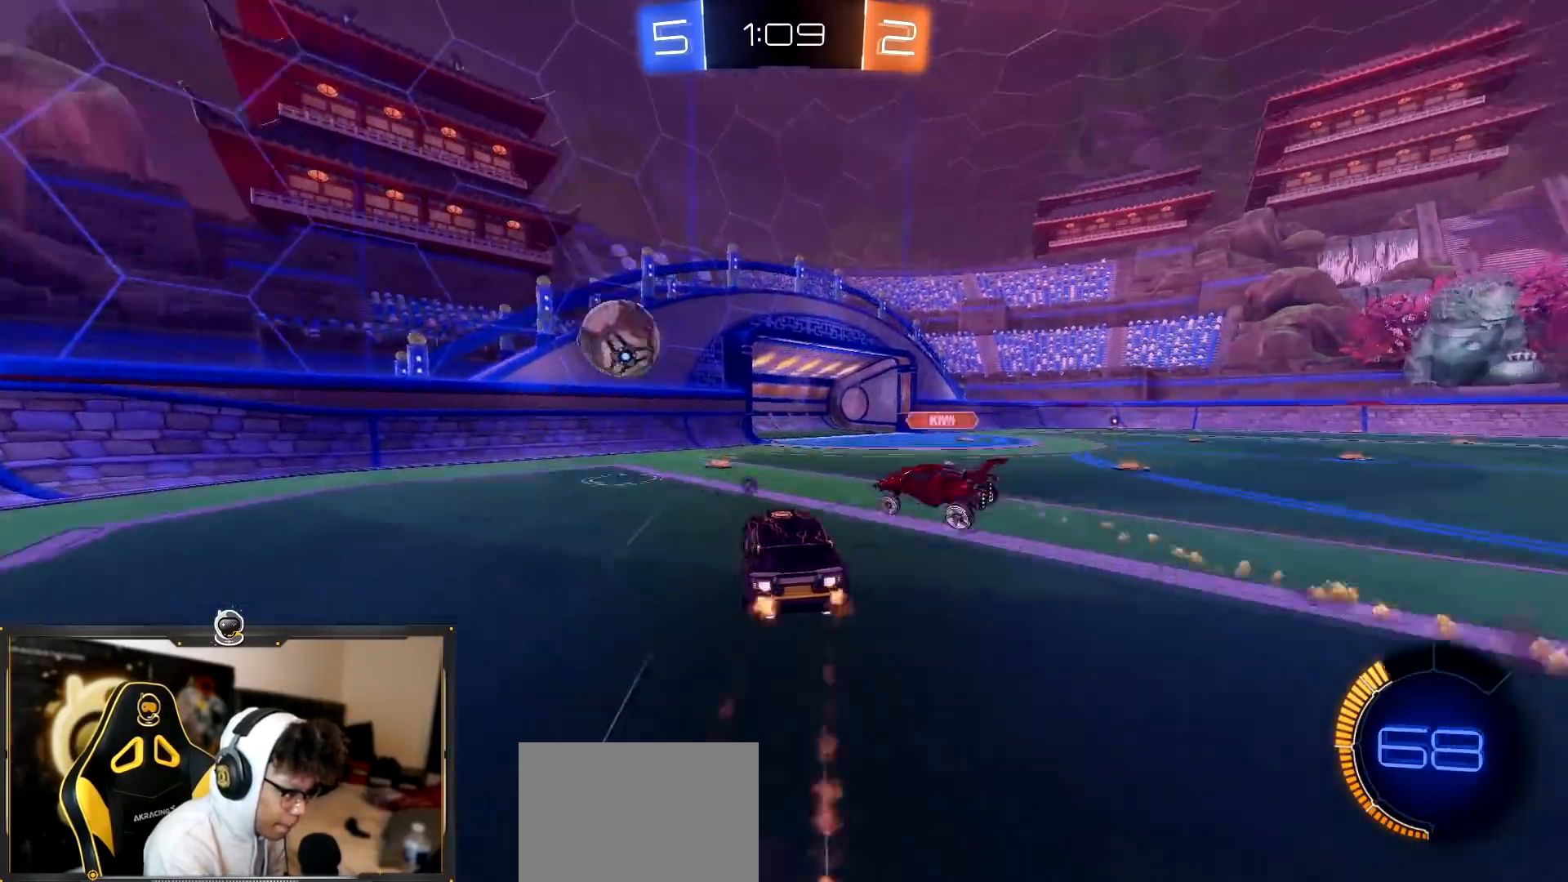
{"buttons": ["R1", "R2"], "left_stick": "left", "right_stick": "center", "events": [[17, "CROSS", "up"], [34, "left_stick", "up-left"], [150, "CROSS", "down"], [284, "R1", "up"], [317, "TRIANGLE", "down"], [351, "CROSS", "up"], [351, "R1", "down"], [351, "left_stick", "down-left"], [434, "TRIANGLE", "up"], [451, "left_stick", "left"]]}
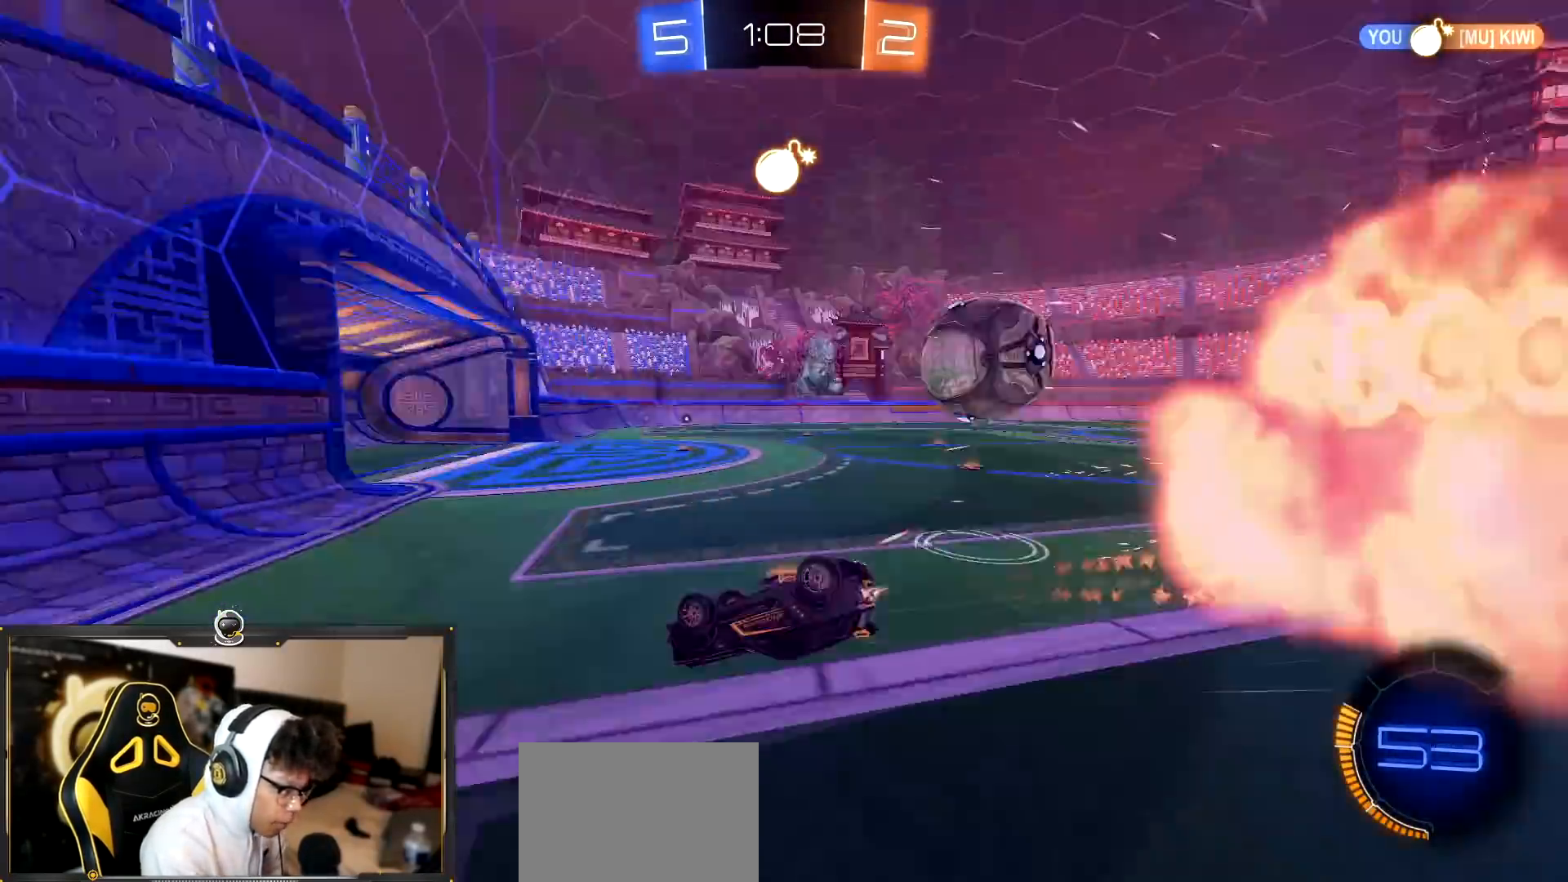
{"buttons": ["R2"], "left_stick": "down-right", "right_stick": "center", "events": [[67, "left_stick", "down-left"], [233, "L1", "down"], [300, "L1", "up"], [350, "R1", "up"], [400, "left_stick", "down-right"]]}